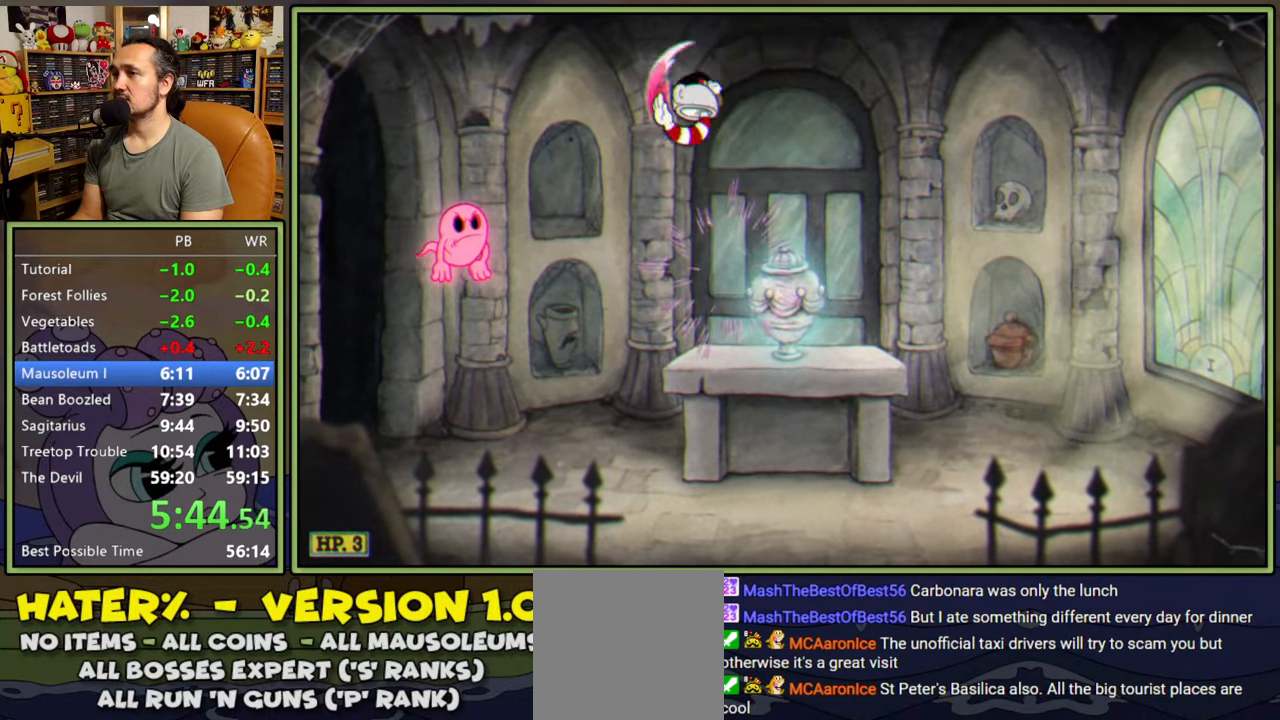
Gameplay with a controller (Xbox layout); each line is a JSON object with the inputs held at the frame after it. "events" lists button and stick changes between this image and that frame as [ms after this image, input, new state], when the widget could be followed in between. Not read: left_stick.
{"buttons": ["A"], "right_stick": "center", "events": [[134, "A", "up"], [317, "A", "down"], [384, "DPAD_LEFT", "up"]]}
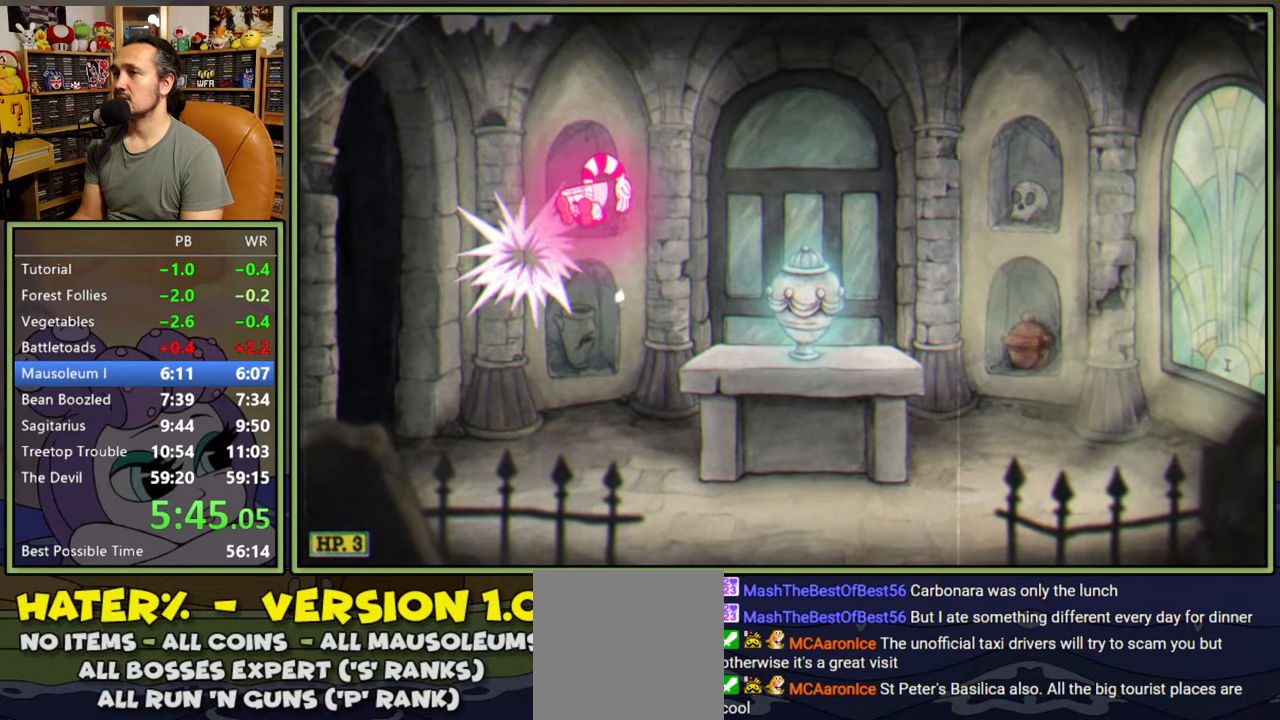
{"buttons": ["Y"], "right_stick": "center", "events": [[300, "A", "up"], [450, "Y", "down"]]}
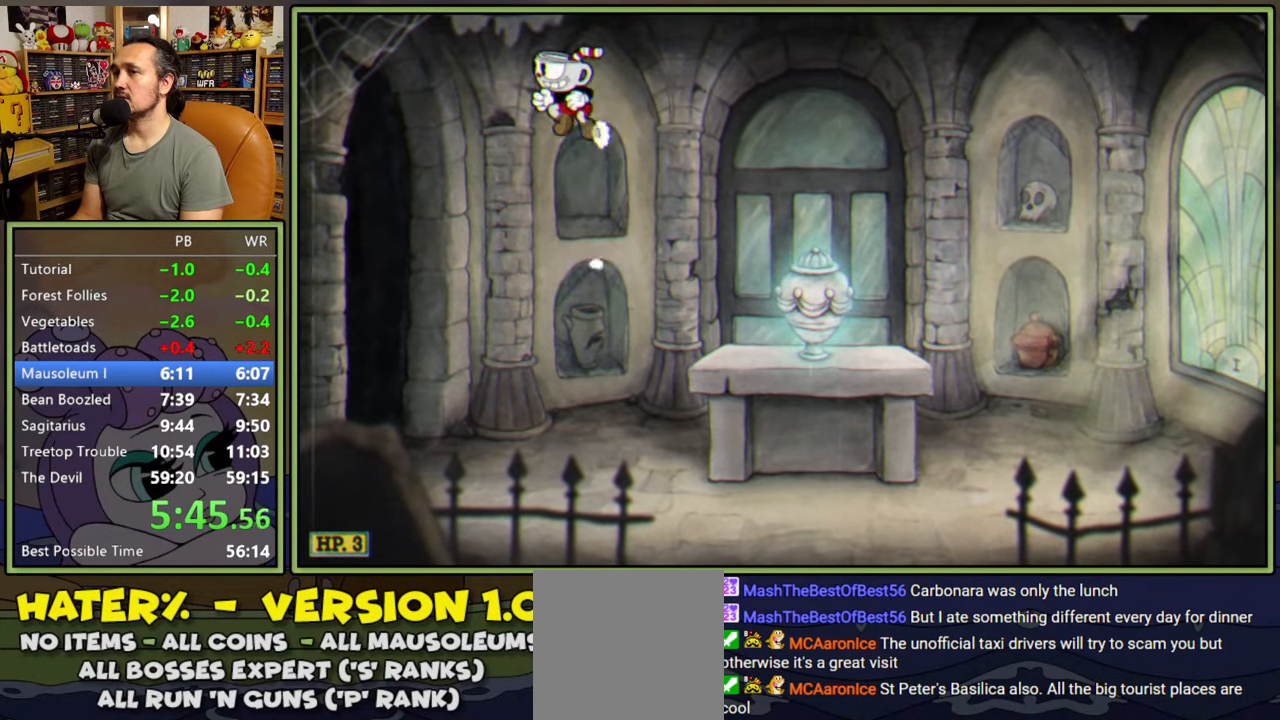
{"buttons": ["A", "DPAD_LEFT"], "right_stick": "center", "events": [[200, "Y", "up"], [300, "DPAD_LEFT", "down"], [467, "A", "down"]]}
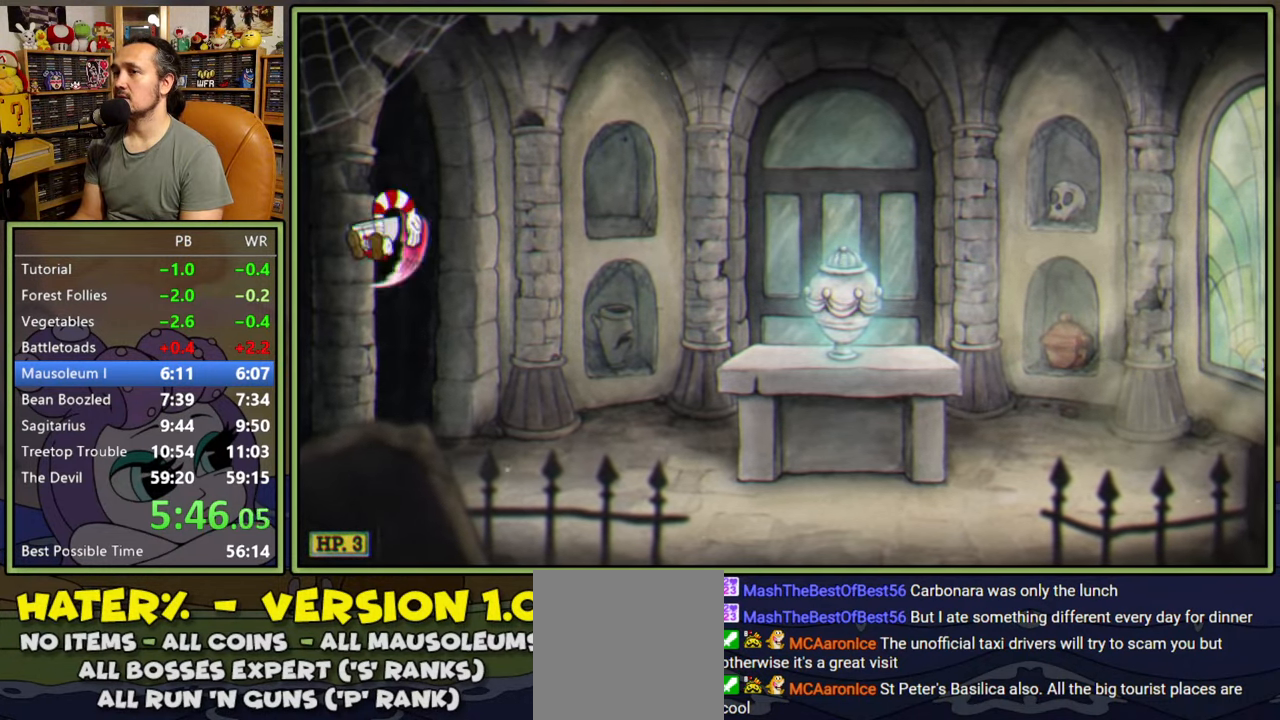
{"buttons": ["Y", "DPAD_RIGHT"], "right_stick": "center", "events": [[100, "DPAD_LEFT", "up"], [117, "A", "up"], [117, "DPAD_RIGHT", "down"], [350, "Y", "down"]]}
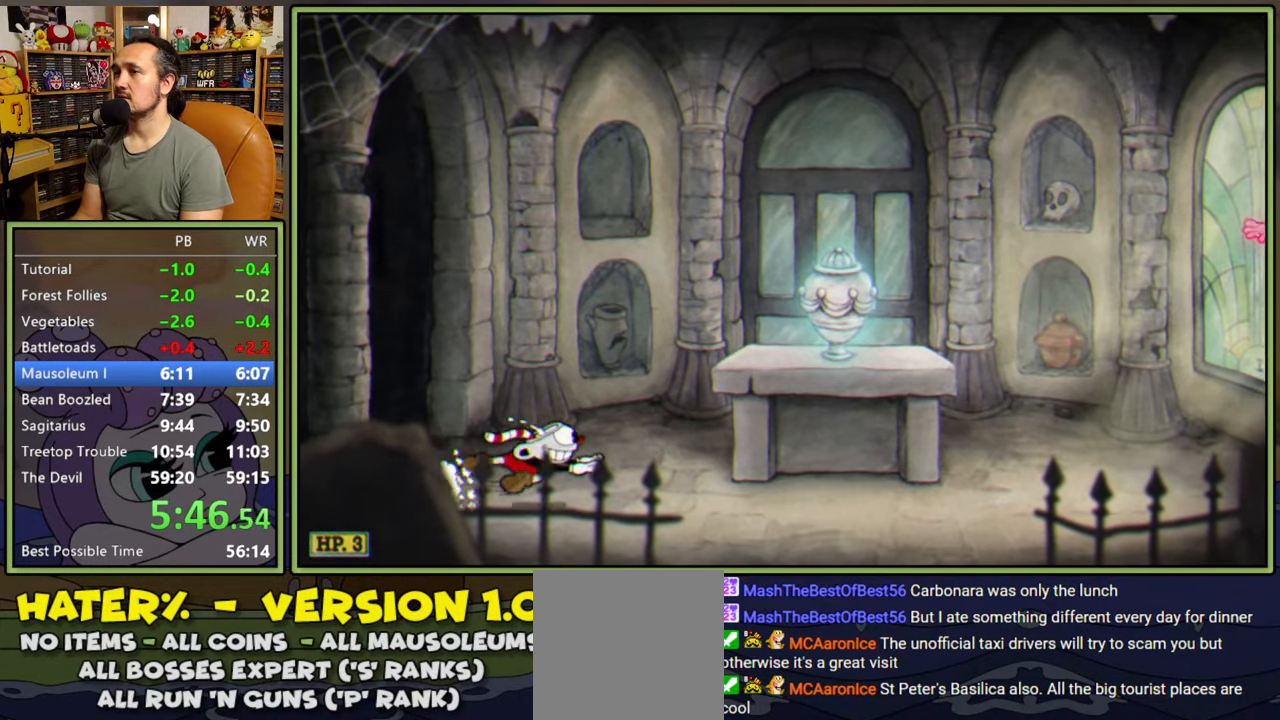
{"buttons": ["DPAD_RIGHT"], "right_stick": "center", "events": [[17, "Y", "up"], [167, "A", "down"], [317, "A", "up"]]}
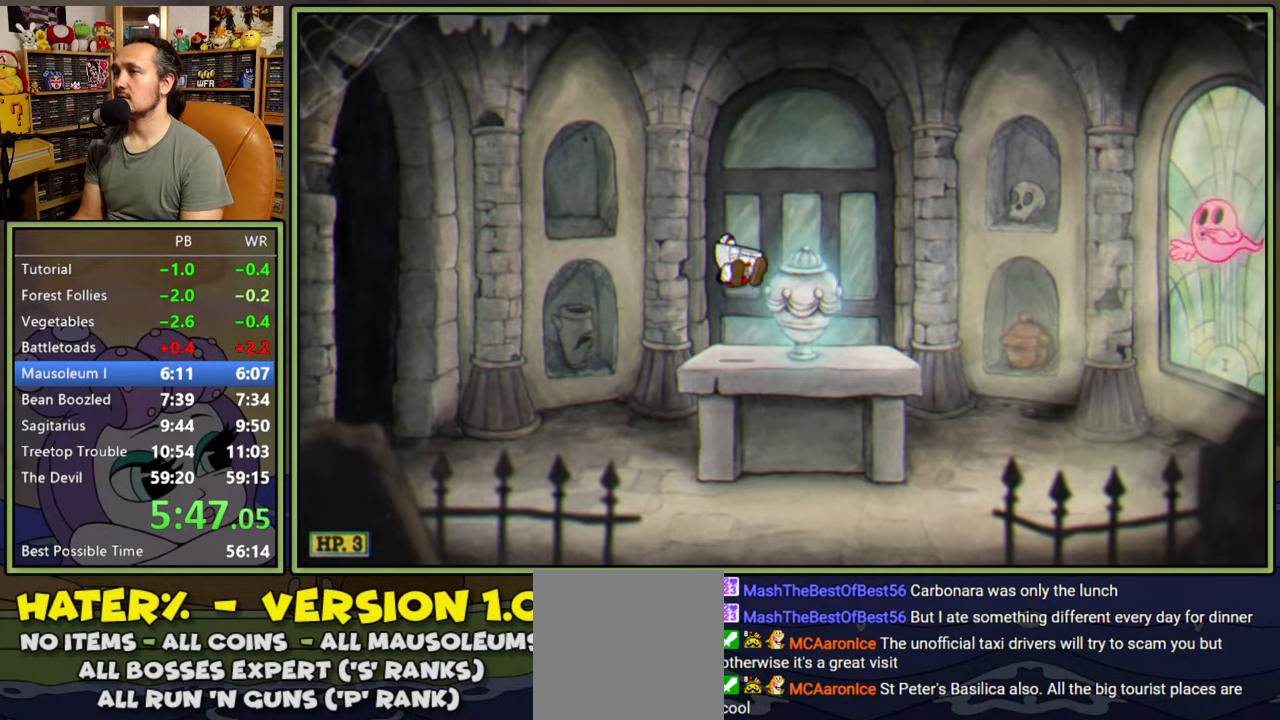
{"buttons": ["Y", "DPAD_RIGHT"], "right_stick": "center", "events": [[217, "A", "down"], [384, "Y", "down"], [417, "A", "up"]]}
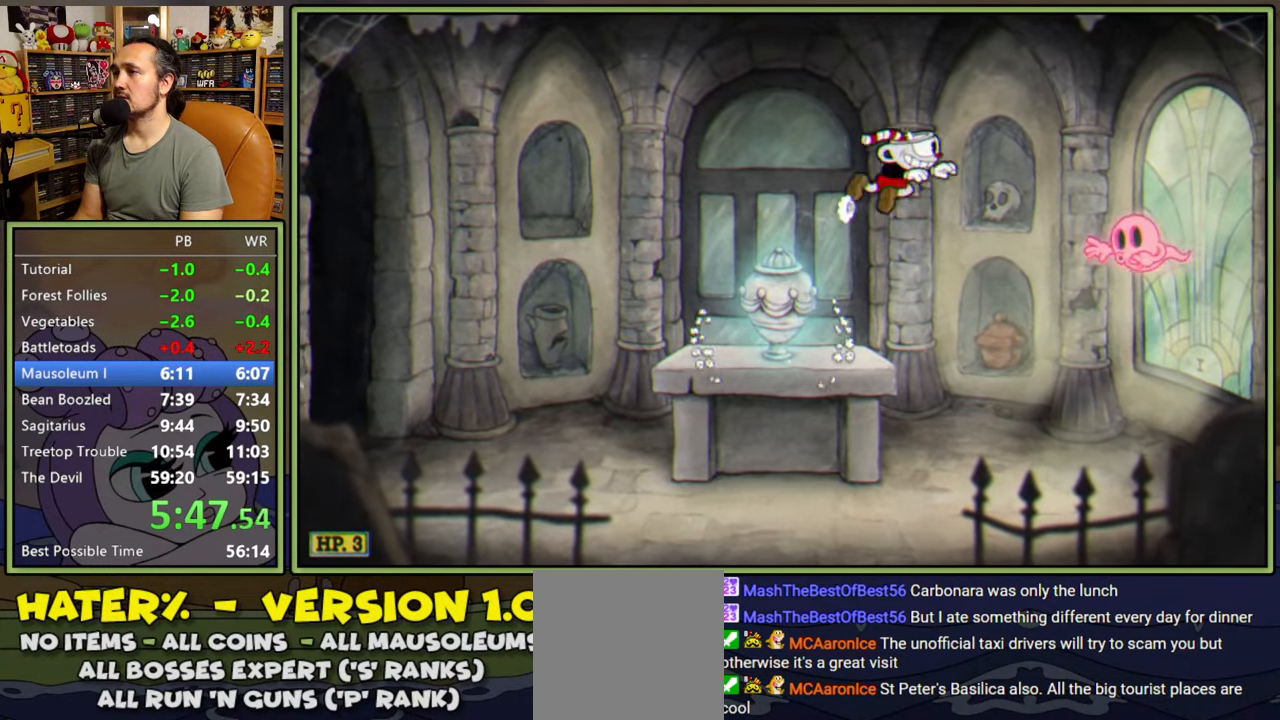
{"buttons": ["A", "DPAD_LEFT"], "right_stick": "center", "events": [[50, "Y", "up"], [267, "A", "down"], [350, "DPAD_RIGHT", "up"], [500, "DPAD_LEFT", "down"]]}
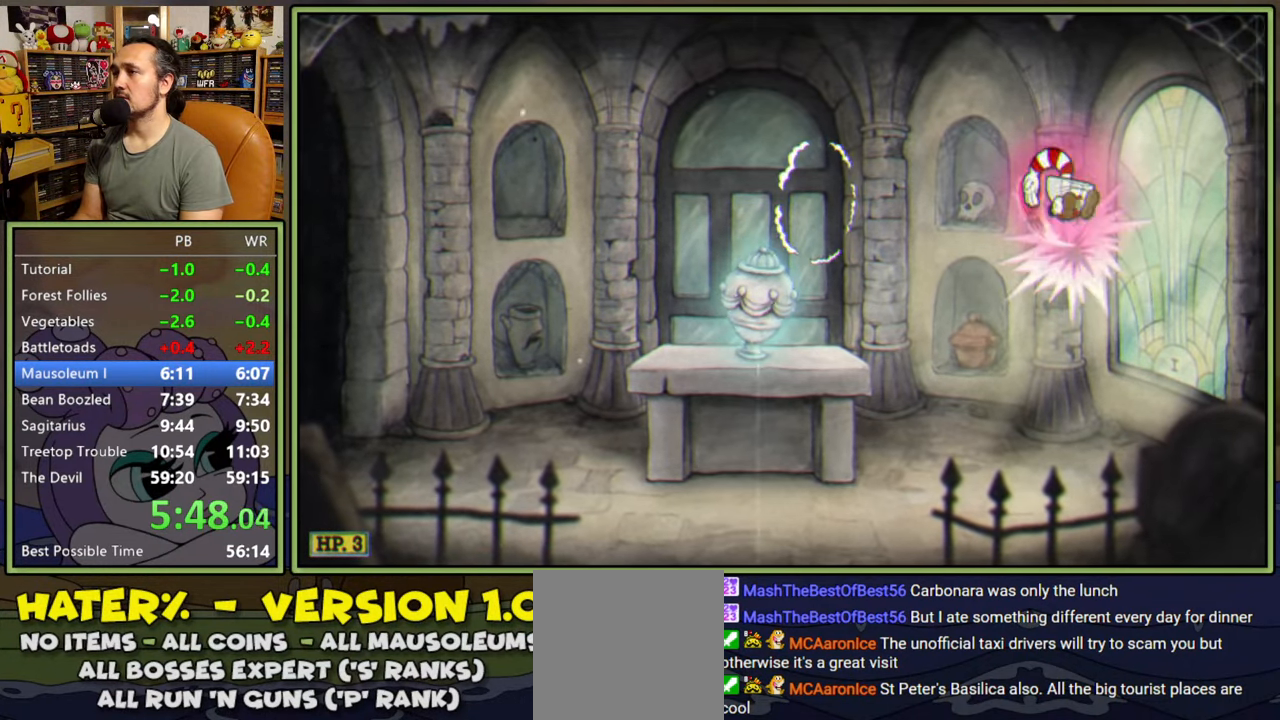
{"buttons": ["DPAD_LEFT"], "right_stick": "center", "events": [[34, "A", "up"]]}
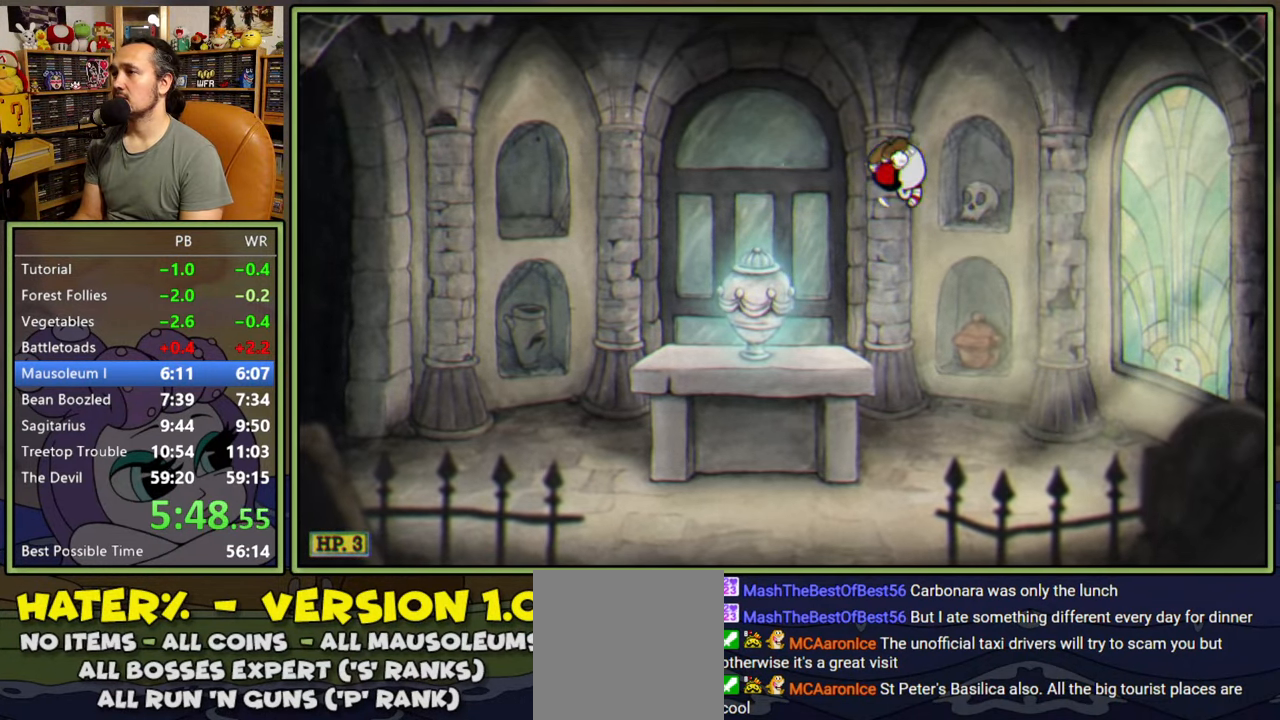
{"buttons": ["A", "Y", "DPAD_RIGHT"], "right_stick": "center", "events": [[134, "DPAD_LEFT", "up"], [167, "DPAD_RIGHT", "down"], [184, "A", "down"], [500, "Y", "down"]]}
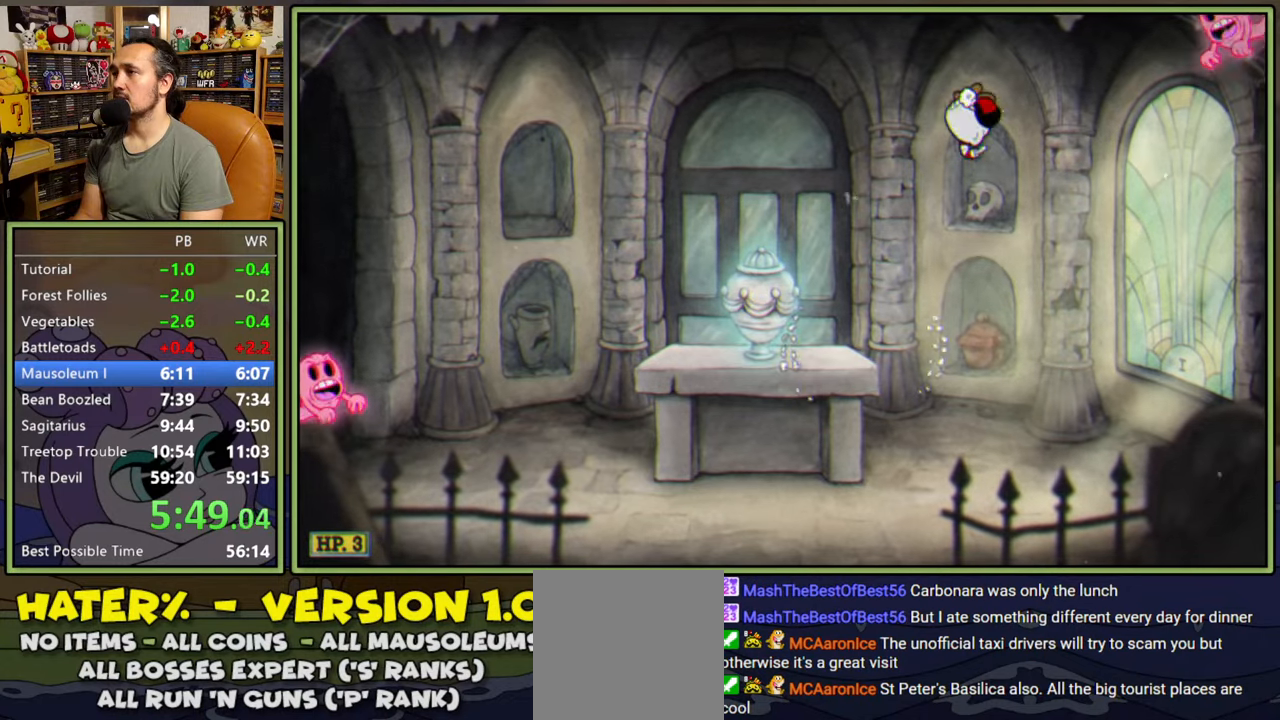
{"buttons": ["DPAD_LEFT"], "right_stick": "center", "events": [[34, "A", "up"], [167, "DPAD_RIGHT", "up"], [184, "Y", "up"], [367, "DPAD_LEFT", "down"]]}
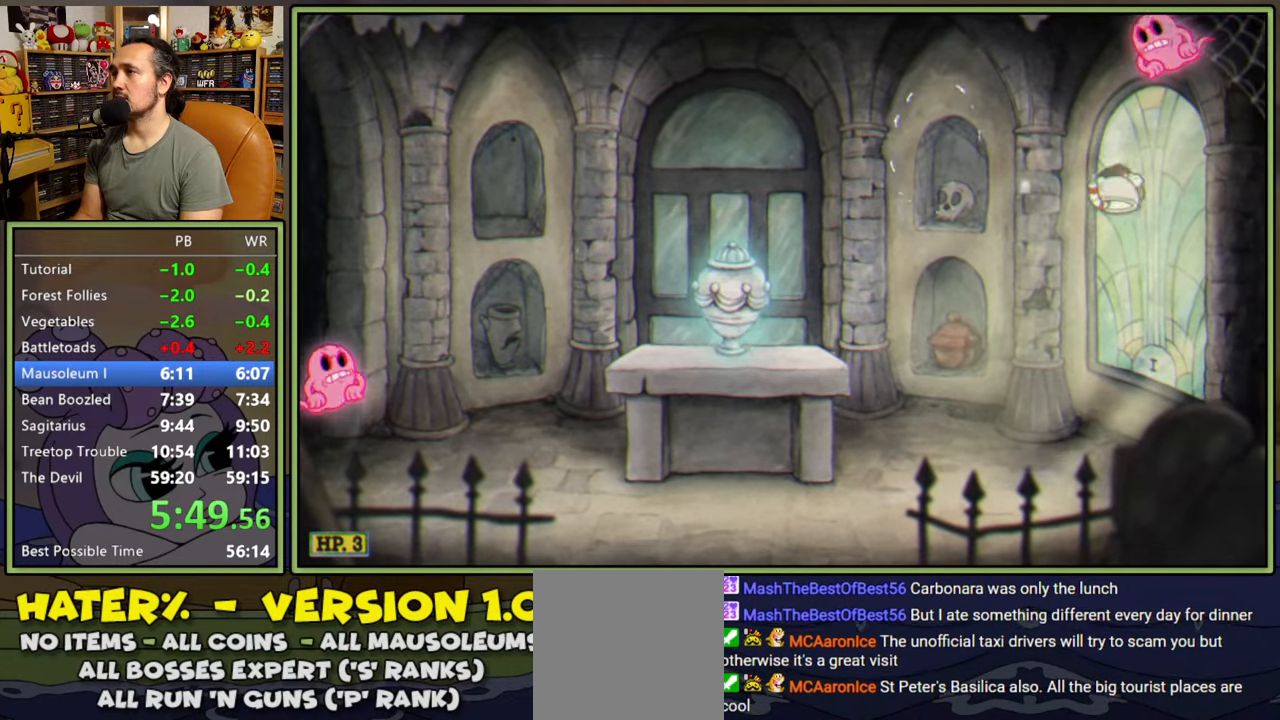
{"buttons": ["DPAD_LEFT"], "right_stick": "center", "events": [[334, "A", "down"], [450, "A", "up"]]}
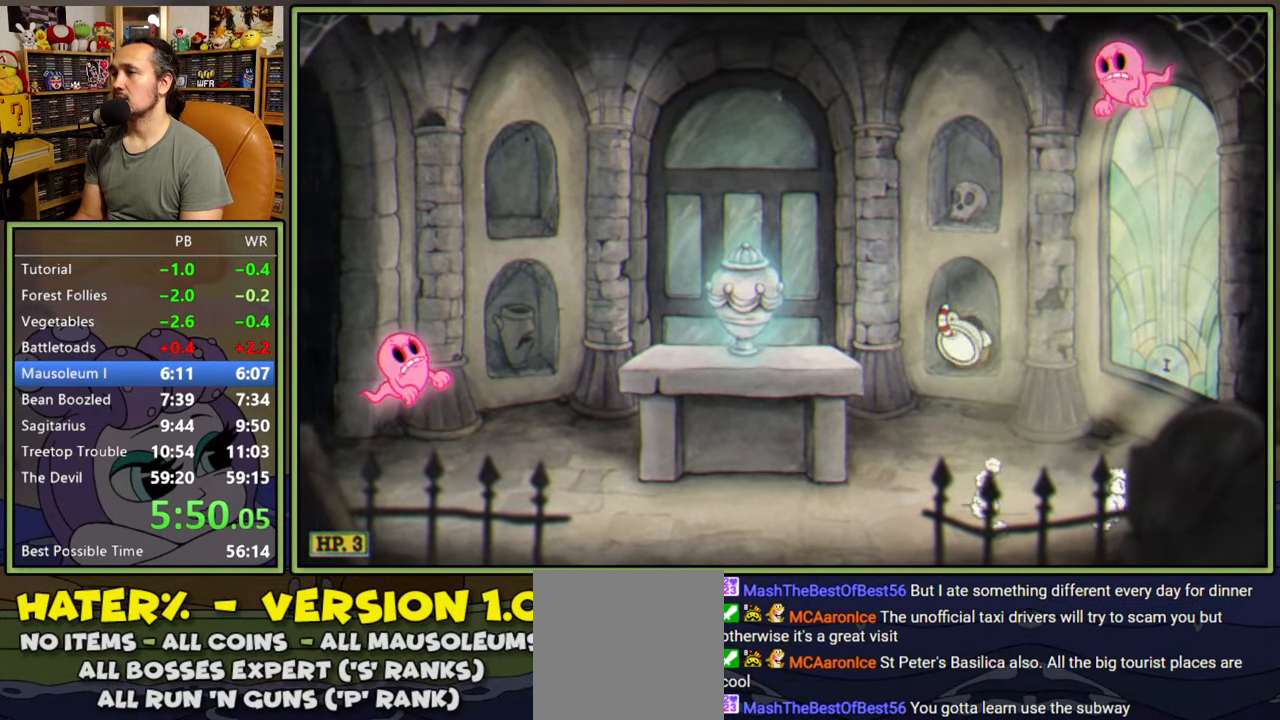
{"buttons": ["A", "DPAD_RIGHT"], "right_stick": "center", "events": [[334, "DPAD_LEFT", "up"], [350, "A", "down"], [350, "DPAD_RIGHT", "down"]]}
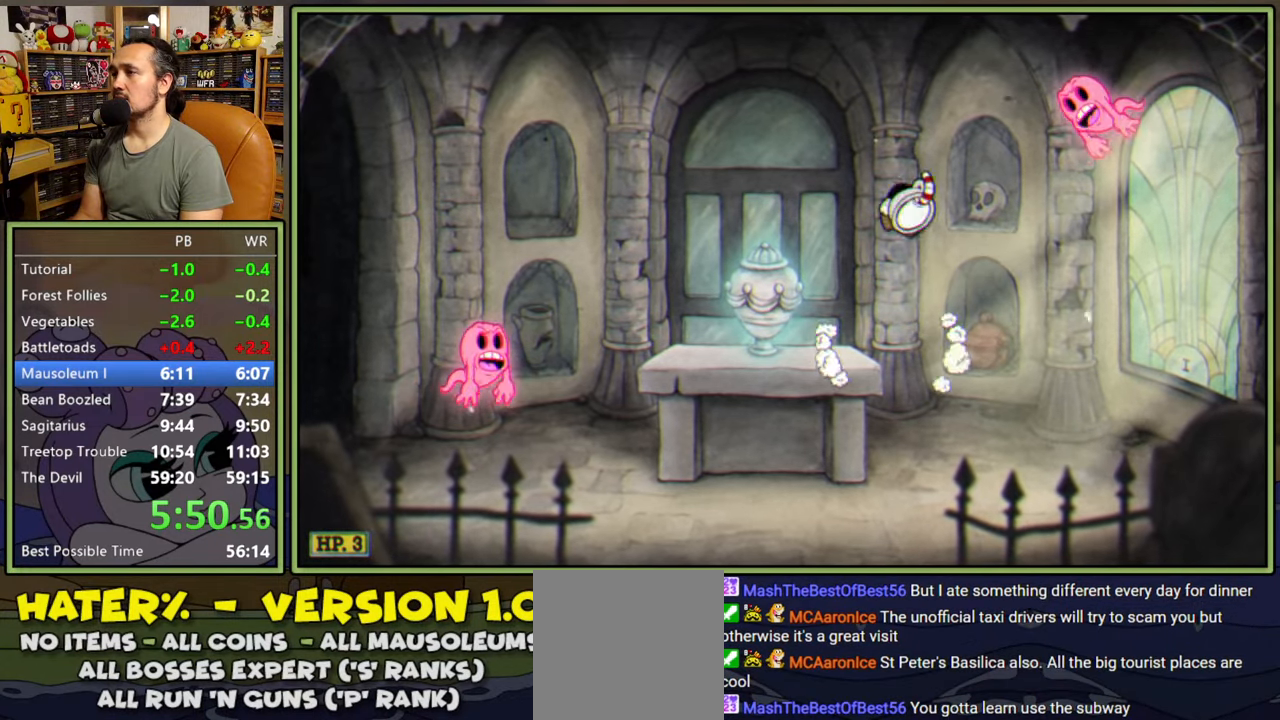
{"buttons": ["DPAD_LEFT"], "right_stick": "center", "events": [[84, "A", "up"], [234, "A", "down"], [400, "DPAD_RIGHT", "up"], [434, "A", "up"], [434, "DPAD_LEFT", "down"]]}
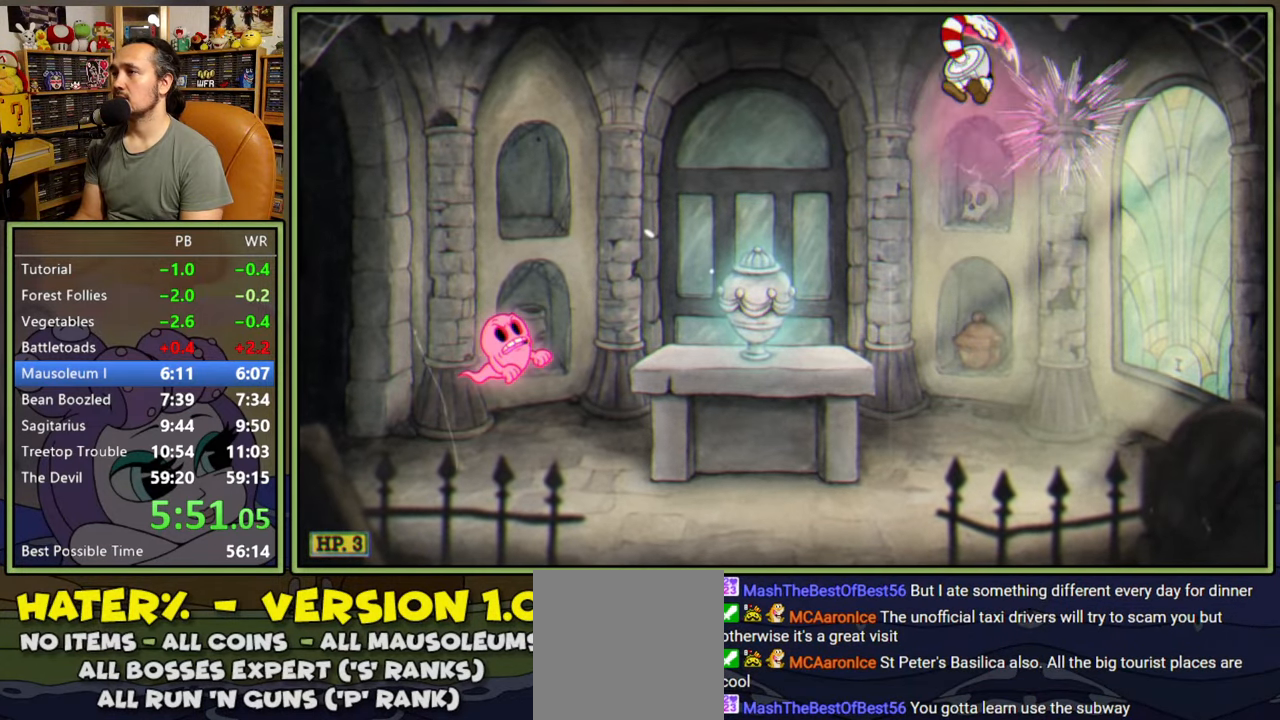
{"buttons": ["DPAD_LEFT"], "right_stick": "center", "events": [[167, "Y", "down"], [334, "Y", "up"]]}
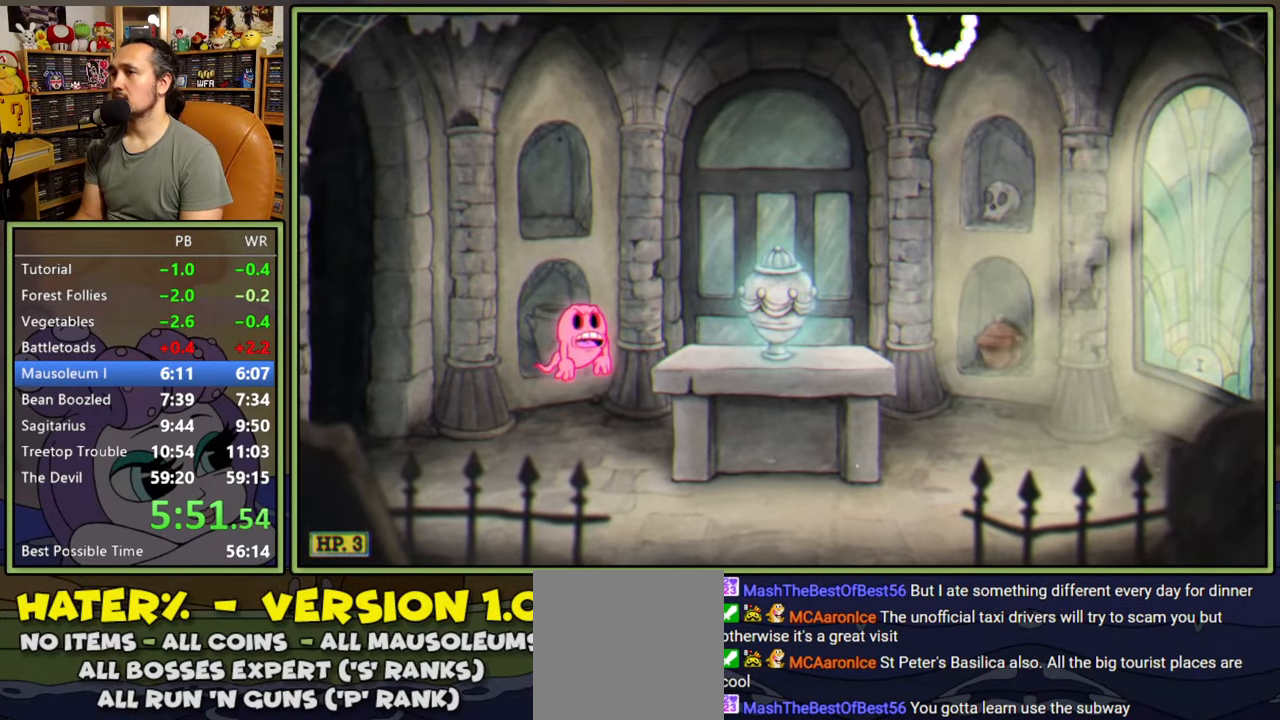
{"buttons": ["A", "DPAD_RIGHT"], "right_stick": "center", "events": [[300, "A", "down"], [334, "DPAD_LEFT", "up"], [384, "DPAD_RIGHT", "down"]]}
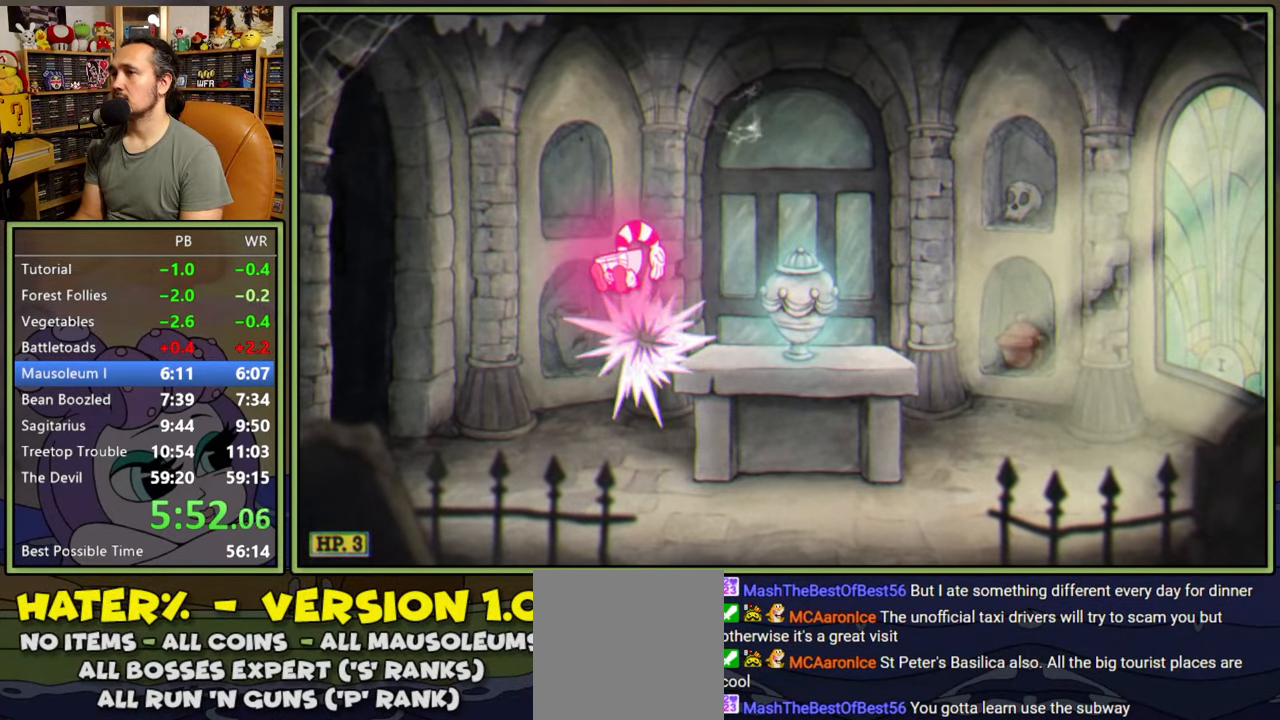
{"buttons": ["DPAD_RIGHT"], "right_stick": "center", "events": [[17, "A", "up"]]}
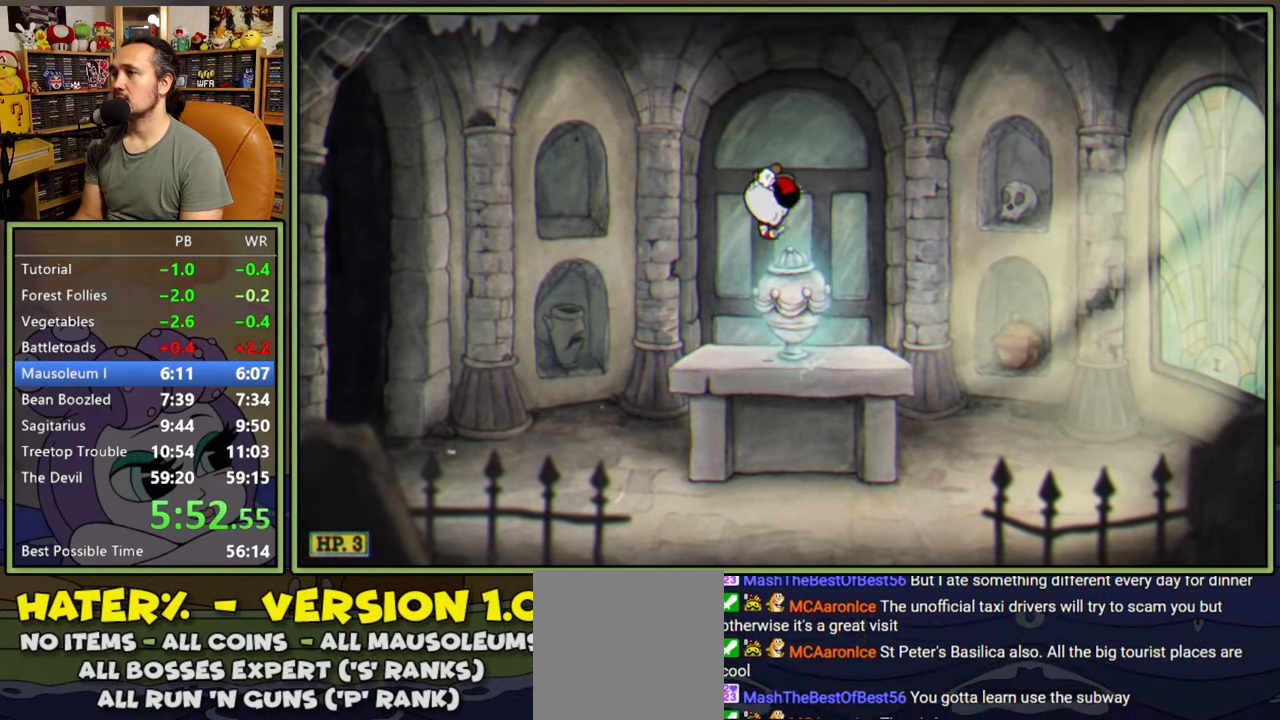
{"buttons": ["DPAD_LEFT"], "right_stick": "center", "events": [[84, "DPAD_RIGHT", "up"], [384, "DPAD_LEFT", "down"]]}
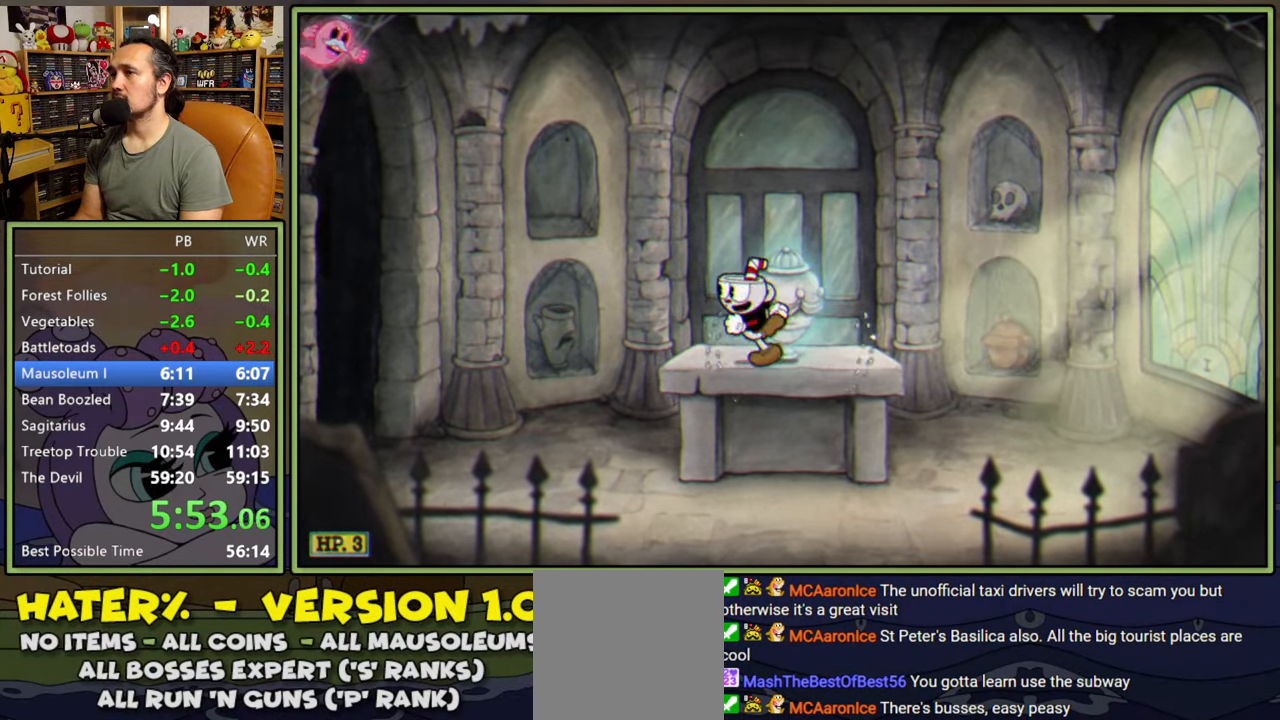
{"buttons": ["A", "Y", "DPAD_LEFT"], "right_stick": "center", "events": [[84, "A", "down"], [400, "Y", "down"]]}
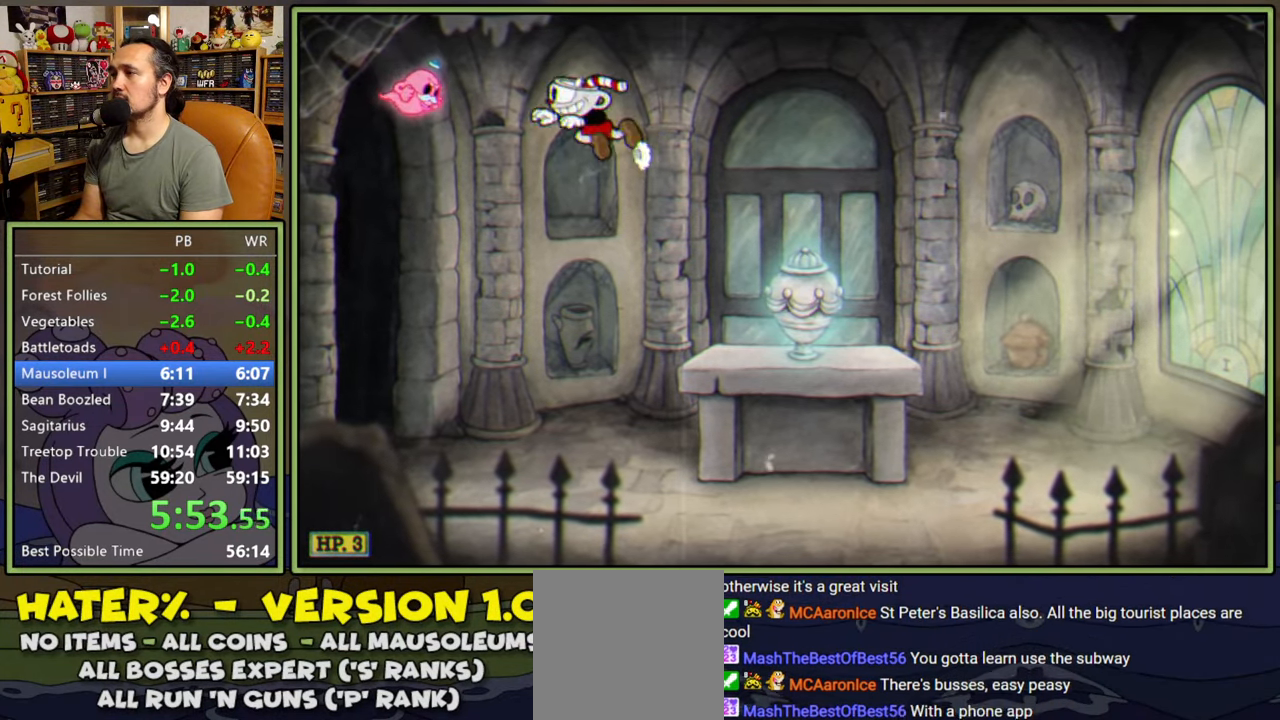
{"buttons": ["A", "DPAD_RIGHT"], "right_stick": "center", "events": [[34, "A", "up"], [100, "Y", "up"], [184, "A", "down"], [184, "DPAD_LEFT", "up"], [217, "DPAD_RIGHT", "down"]]}
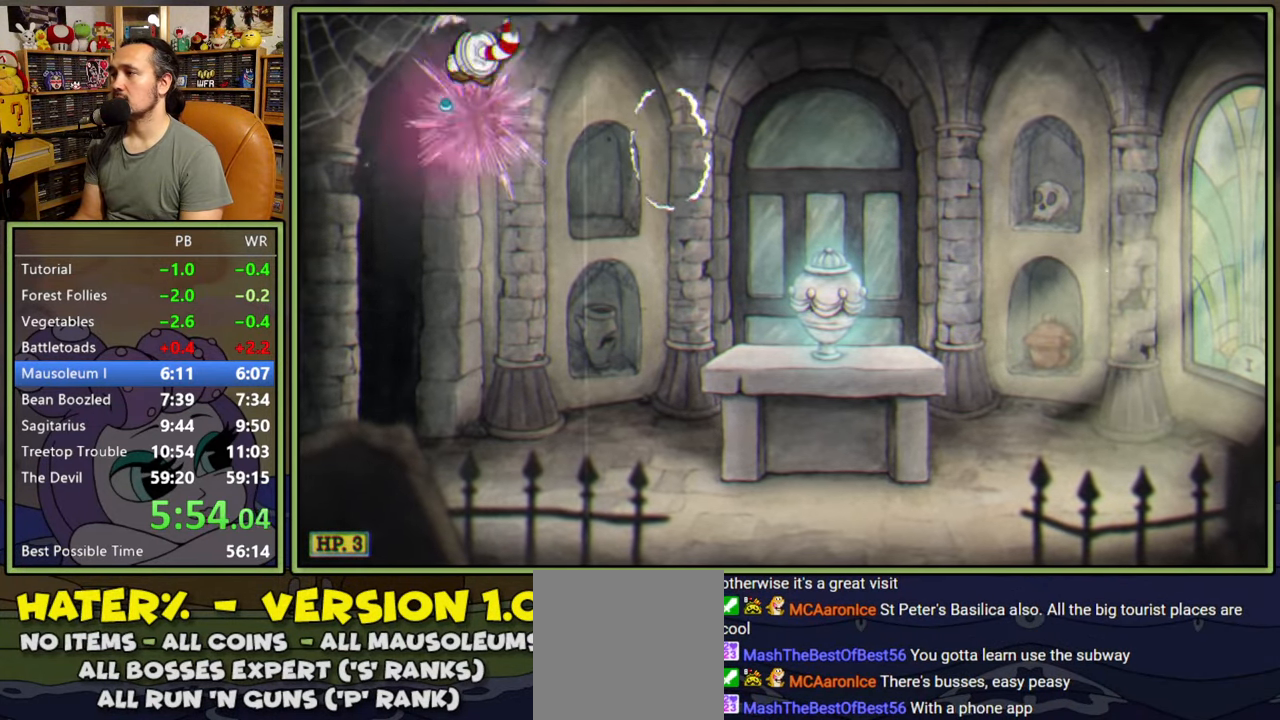
{"buttons": [], "right_stick": "center", "events": [[34, "A", "up"], [450, "DPAD_RIGHT", "up"]]}
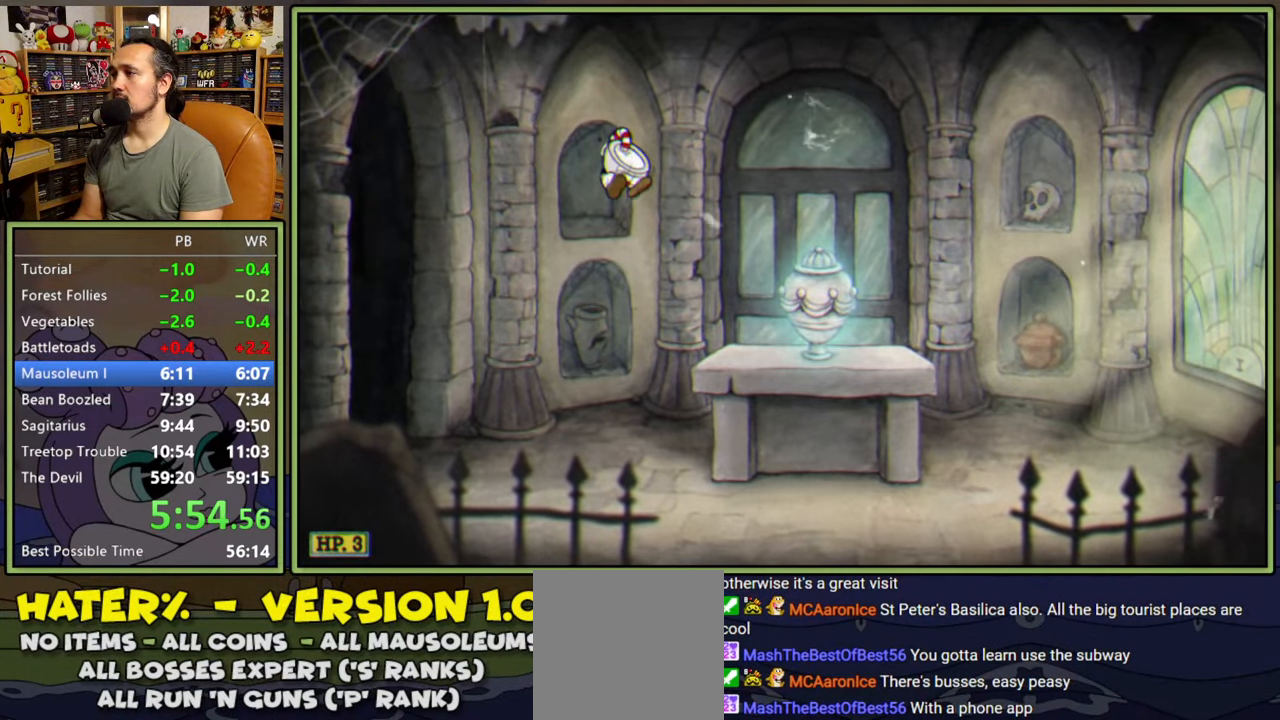
{"buttons": ["DPAD_RIGHT"], "right_stick": "center", "events": [[67, "DPAD_RIGHT", "down"], [317, "A", "down"], [417, "A", "up"]]}
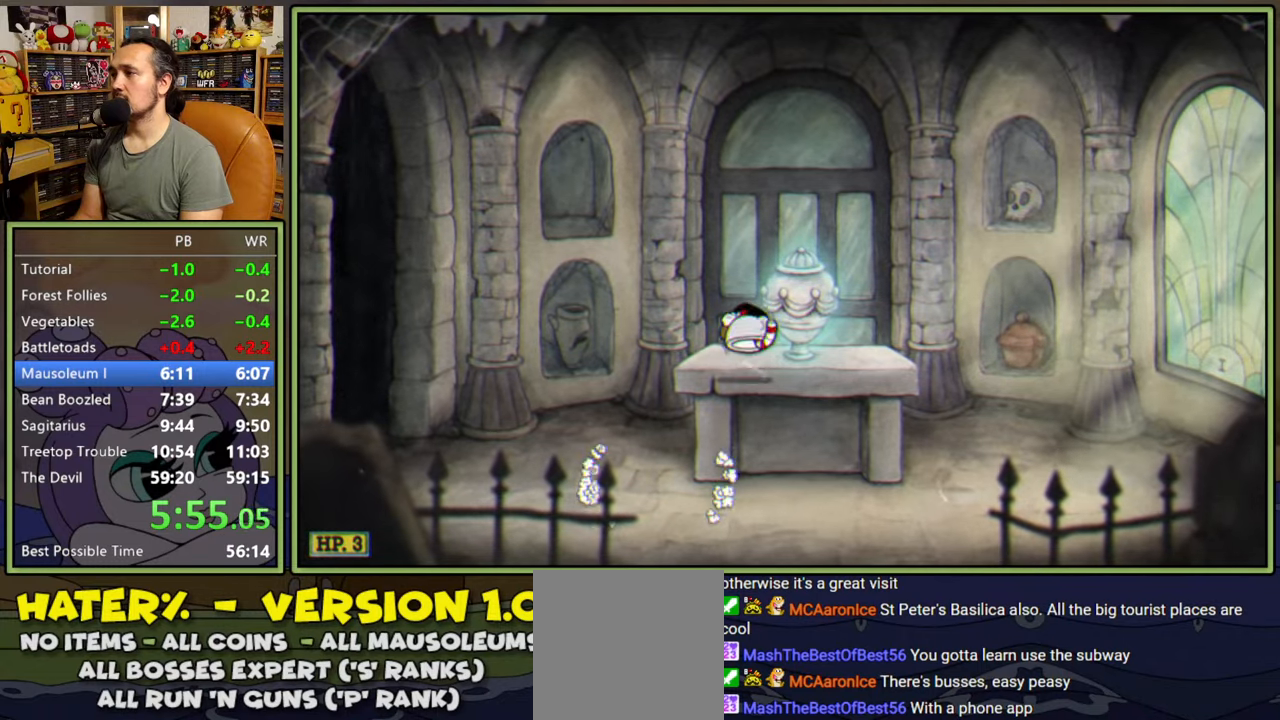
{"buttons": [], "right_stick": "center", "events": [[134, "DPAD_RIGHT", "up"]]}
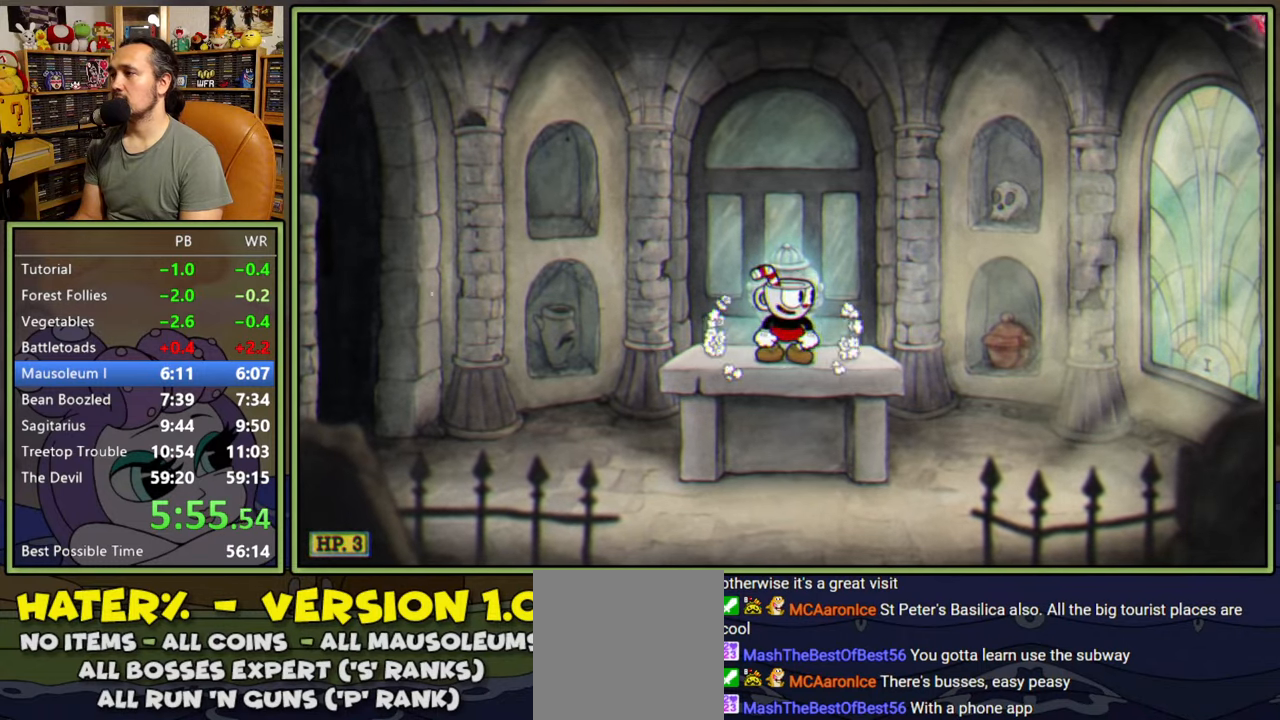
{"buttons": ["A", "DPAD_RIGHT"], "right_stick": "center", "events": [[384, "DPAD_RIGHT", "down"], [484, "A", "down"]]}
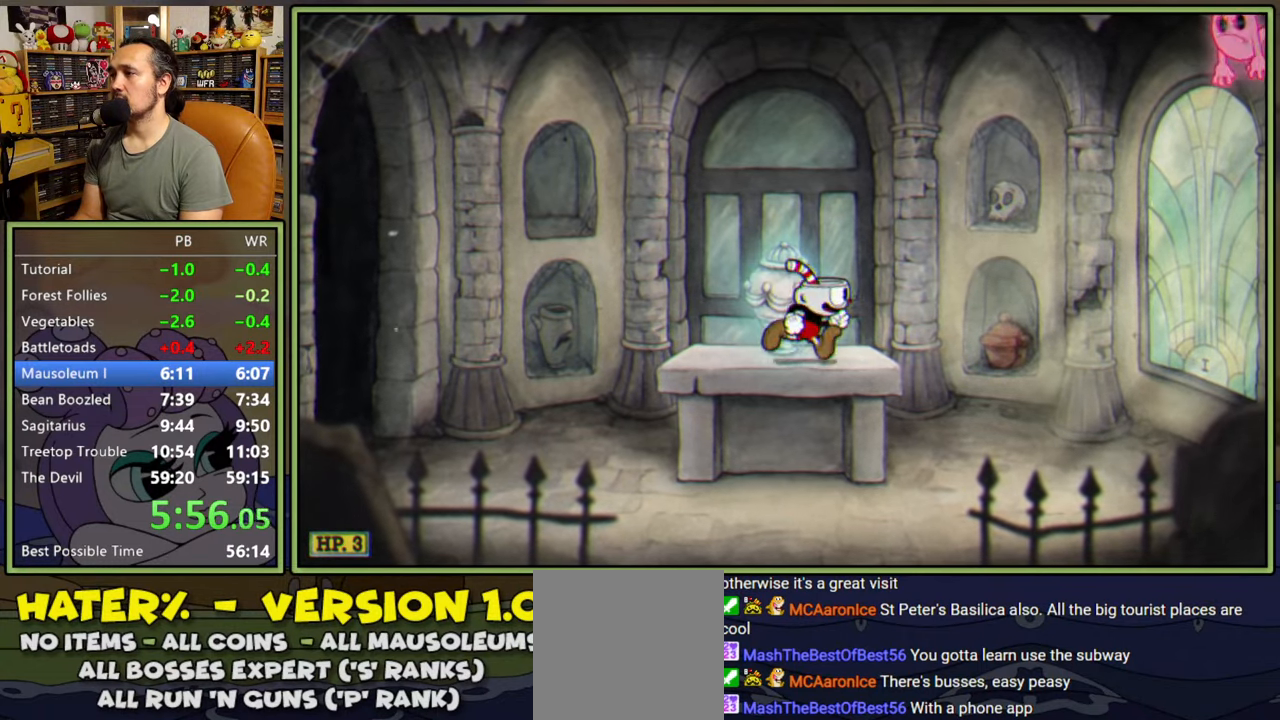
{"buttons": ["Y", "DPAD_RIGHT"], "right_stick": "center", "events": [[334, "Y", "down"], [434, "A", "up"]]}
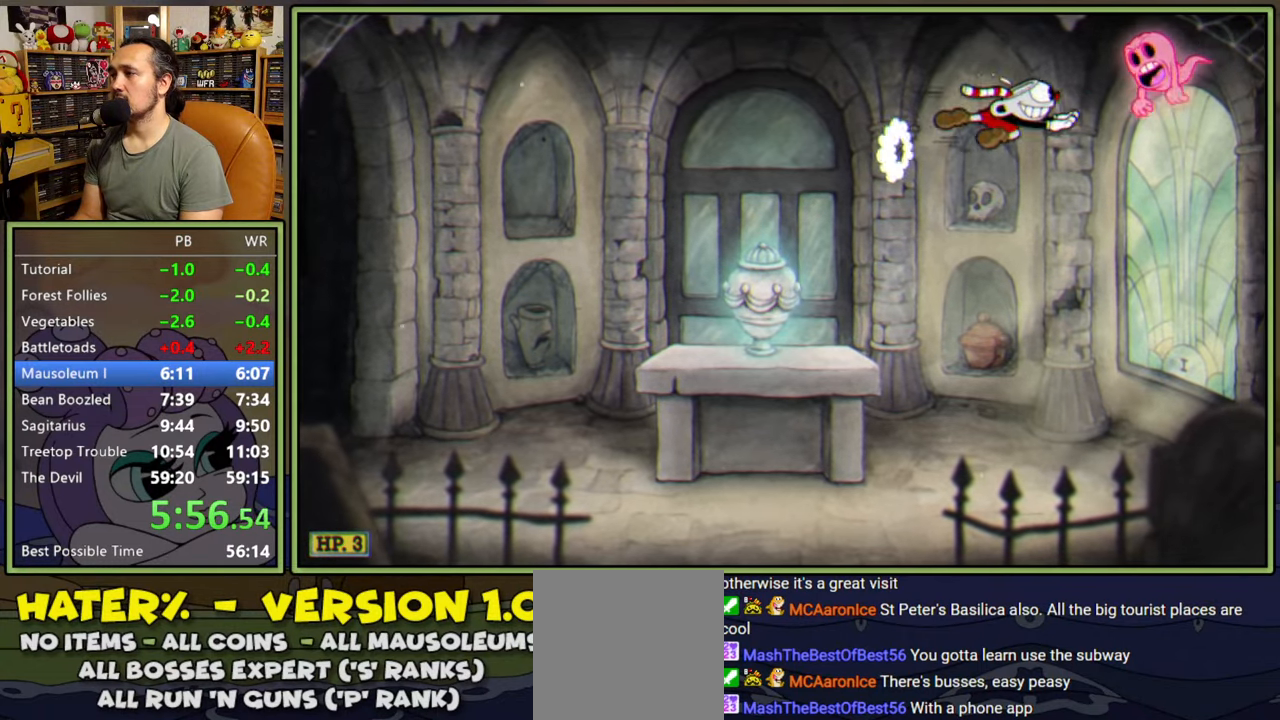
{"buttons": ["DPAD_LEFT"], "right_stick": "center", "events": [[34, "Y", "up"], [150, "A", "down"], [234, "DPAD_RIGHT", "up"], [334, "DPAD_LEFT", "down"], [367, "A", "up"]]}
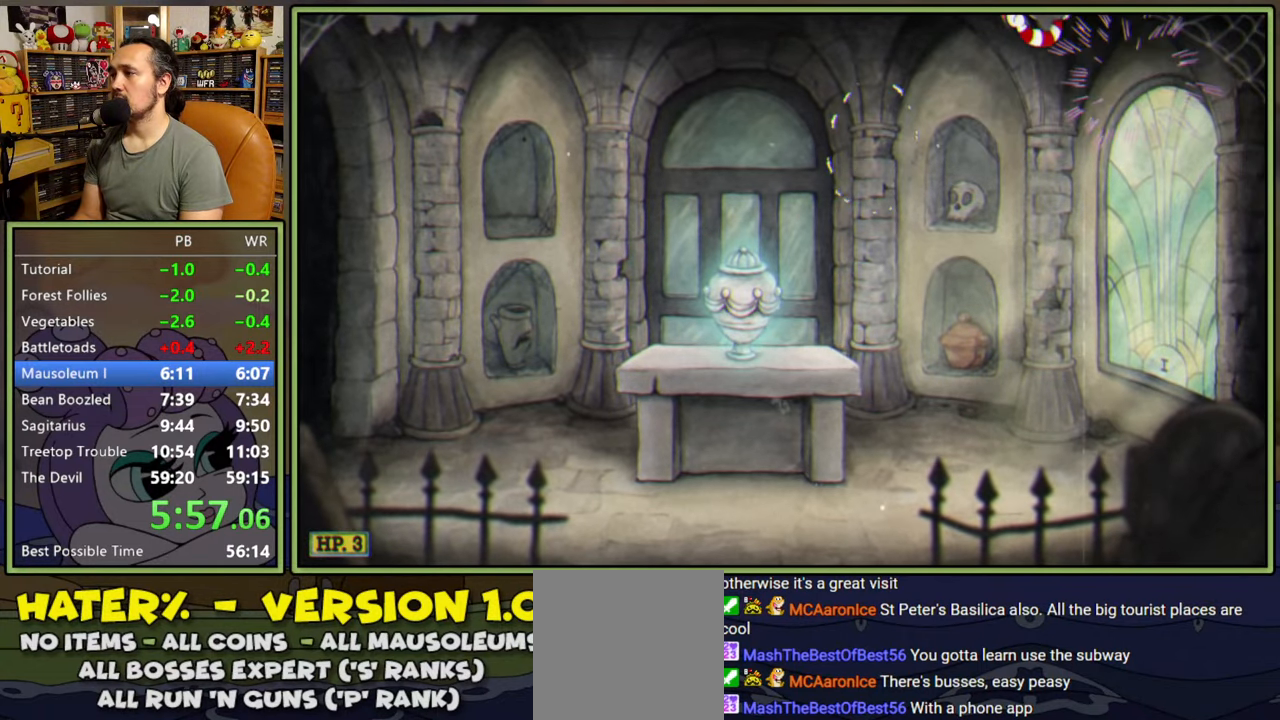
{"buttons": ["DPAD_LEFT"], "right_stick": "center", "events": []}
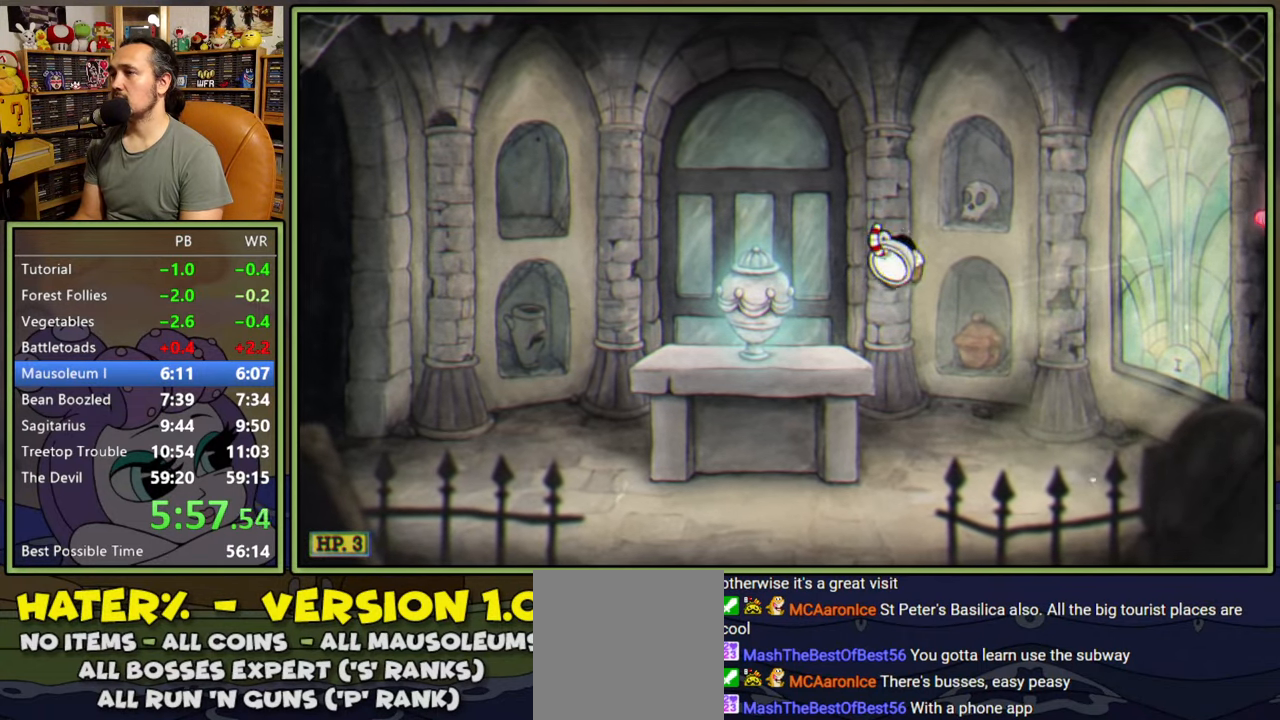
{"buttons": ["A", "DPAD_RIGHT"], "right_stick": "center", "events": [[234, "DPAD_LEFT", "up"], [334, "DPAD_RIGHT", "down"], [484, "A", "down"]]}
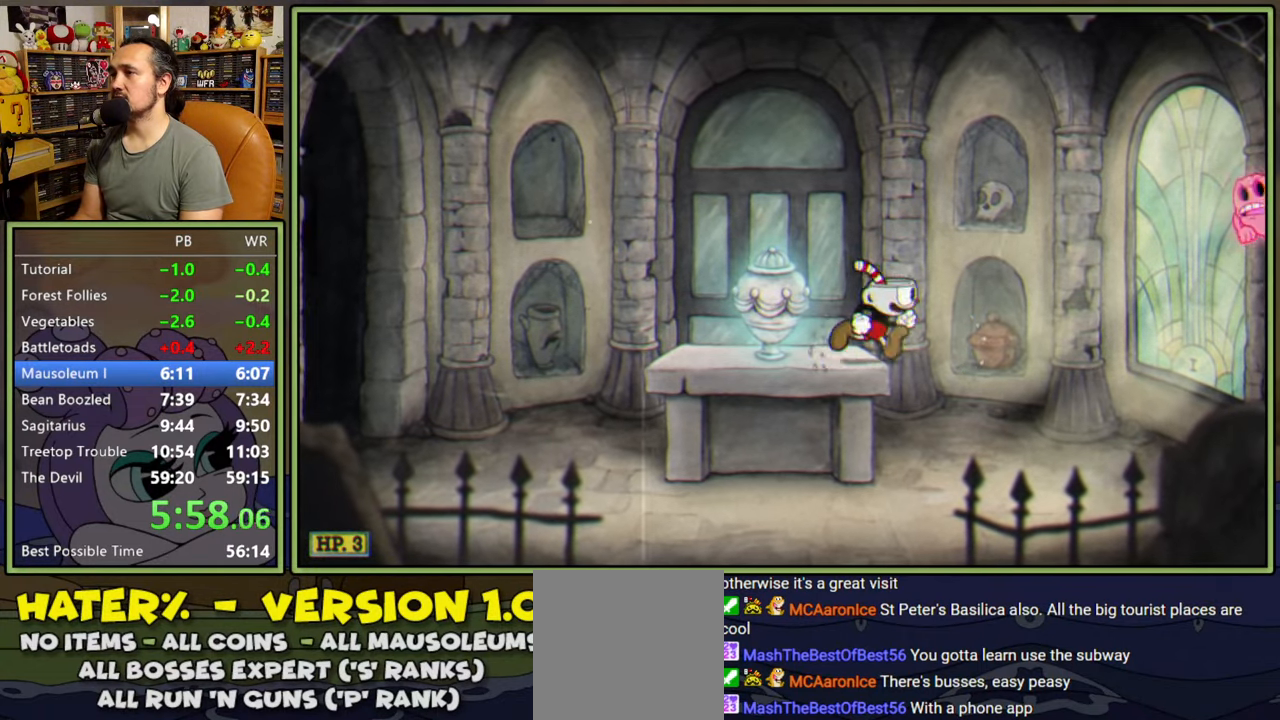
{"buttons": ["A"], "right_stick": "center", "events": [[100, "Y", "down"], [150, "A", "up"], [234, "Y", "up"], [450, "A", "down"], [500, "DPAD_RIGHT", "up"]]}
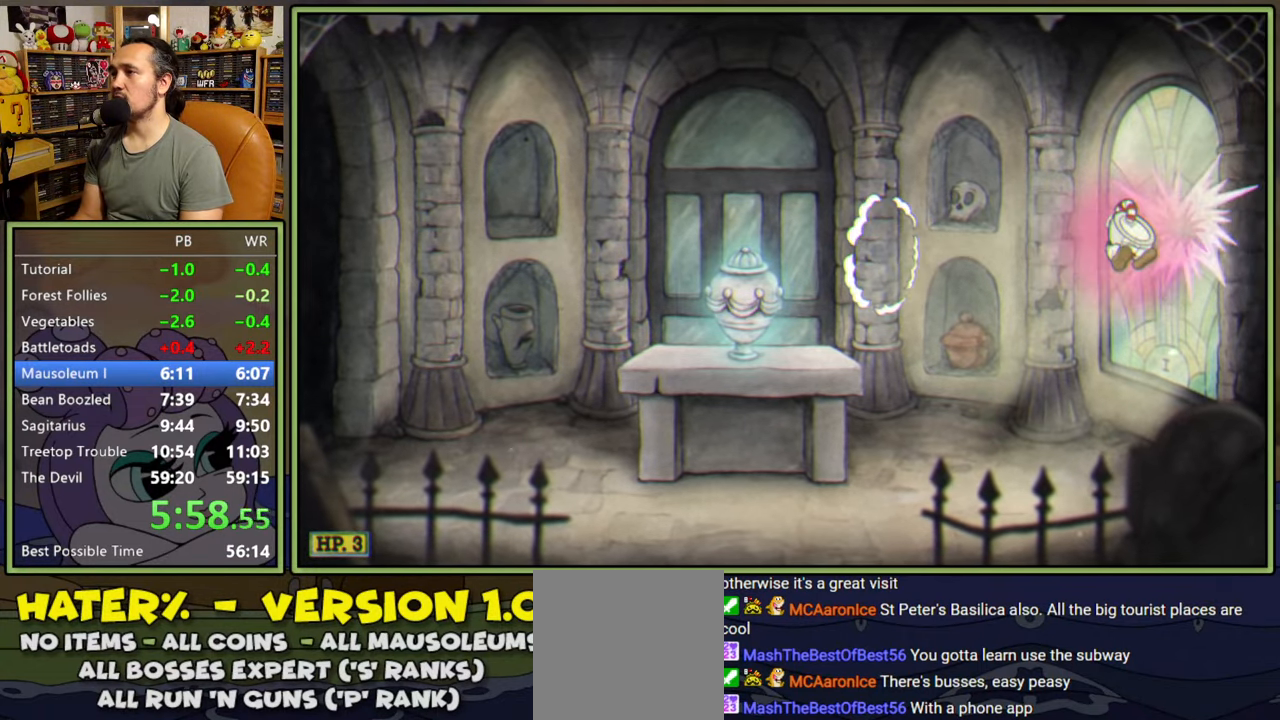
{"buttons": ["DPAD_LEFT"], "right_stick": "center", "events": [[84, "A", "up"], [134, "DPAD_LEFT", "down"]]}
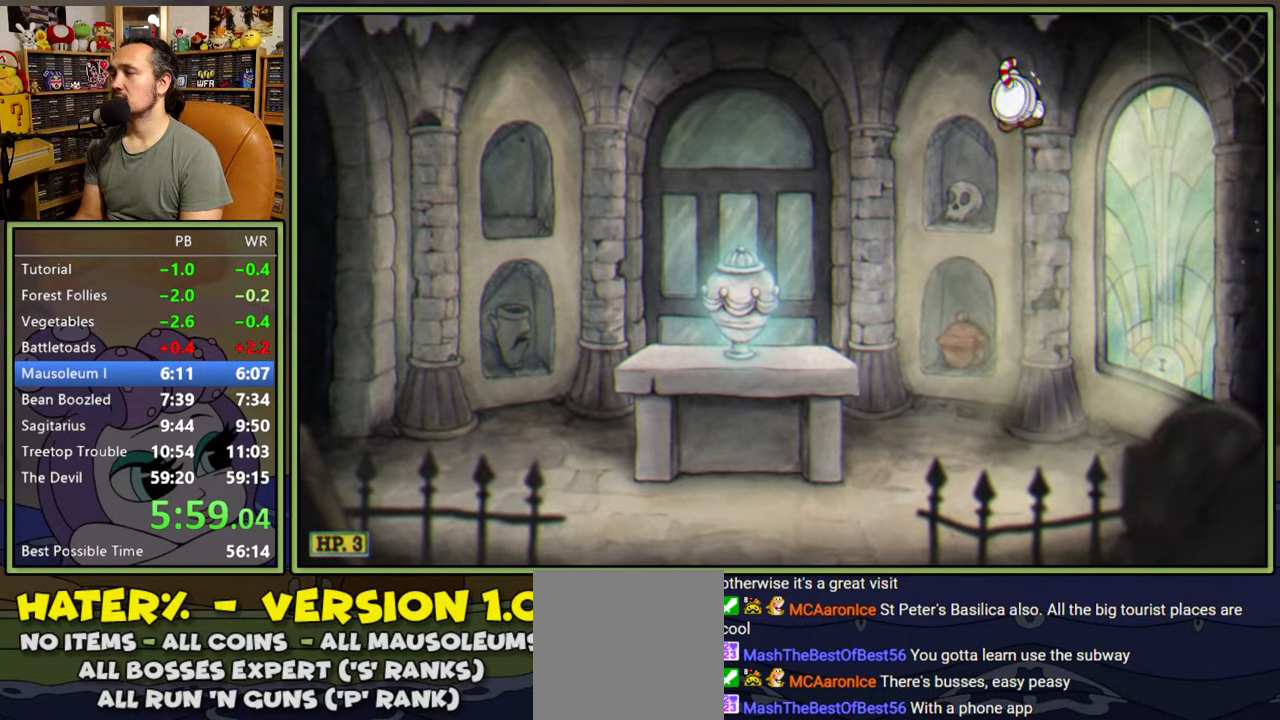
{"buttons": ["A", "DPAD_LEFT"], "right_stick": "center", "events": [[467, "A", "down"]]}